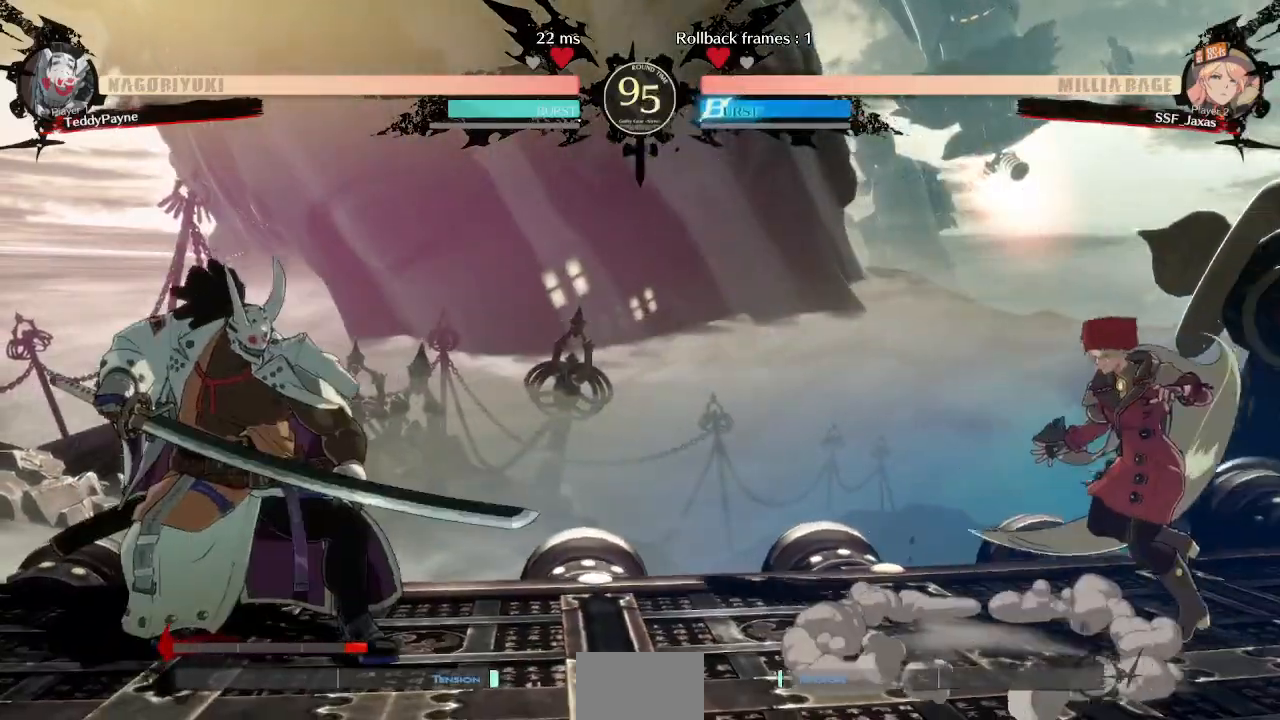
Gameplay with a controller (arcade stick); each line is a JSON object with the inputs held at the frame after it (dt_ms = milliseconds from this image to that frame). "events" lists button and stick changes between this image and that frame as [ms after this image, input, new state], when the widget could be followed in between. Not read: L3 R3 other_buttons.
{"dt_ms": 500, "buttons": ["DPAD_RIGHT"], "events": [[33, "DPAD_LEFT", "down"], [100, "DPAD_LEFT", "up"], [167, "DPAD_LEFT", "down"], [283, "DPAD_DOWN", "down"], [300, "DPAD_LEFT", "up"], [317, "SQUARE", "down"], [317, "TRIANGLE", "down"], [350, "DPAD_RIGHT", "down"], [383, "SQUARE", "up"], [383, "TRIANGLE", "up"], [400, "DPAD_DOWN", "up"]]}
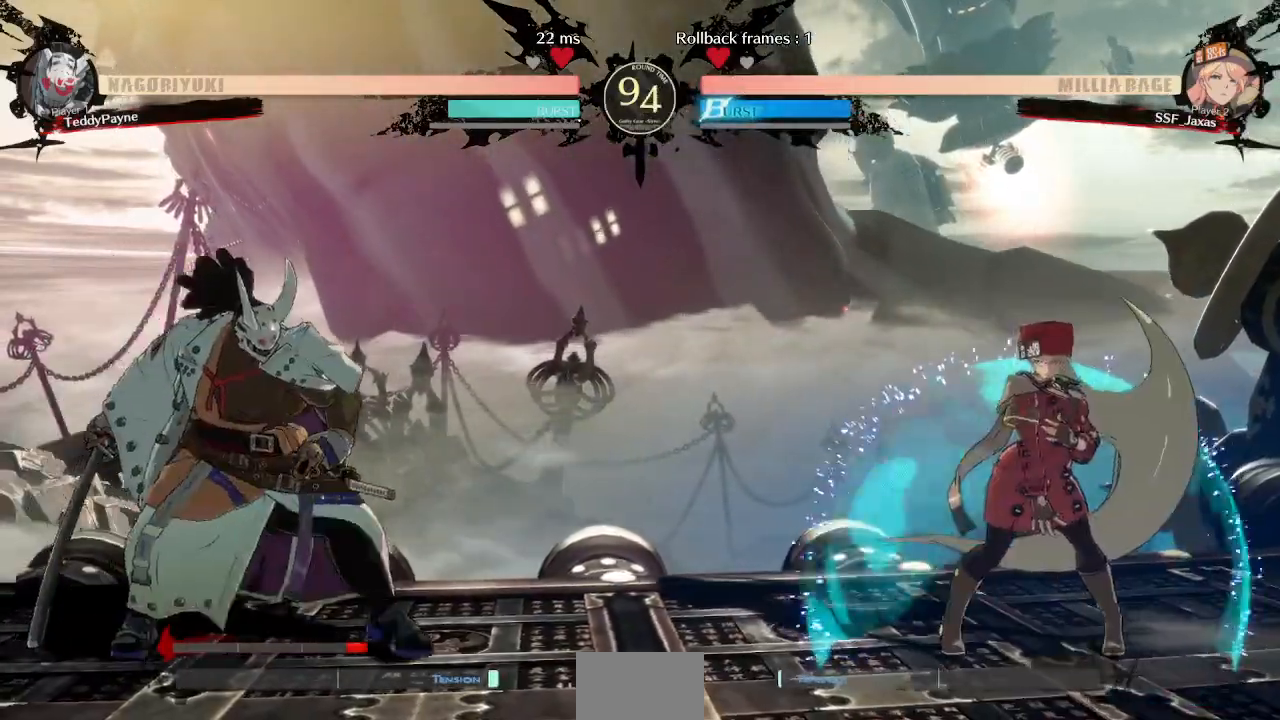
{"dt_ms": 500, "buttons": ["DPAD_LEFT"], "events": [[117, "DPAD_RIGHT", "up"], [150, "DPAD_LEFT", "down"], [250, "DPAD_LEFT", "up"], [300, "DPAD_RIGHT", "down"], [467, "DPAD_RIGHT", "up"], [500, "DPAD_LEFT", "down"]]}
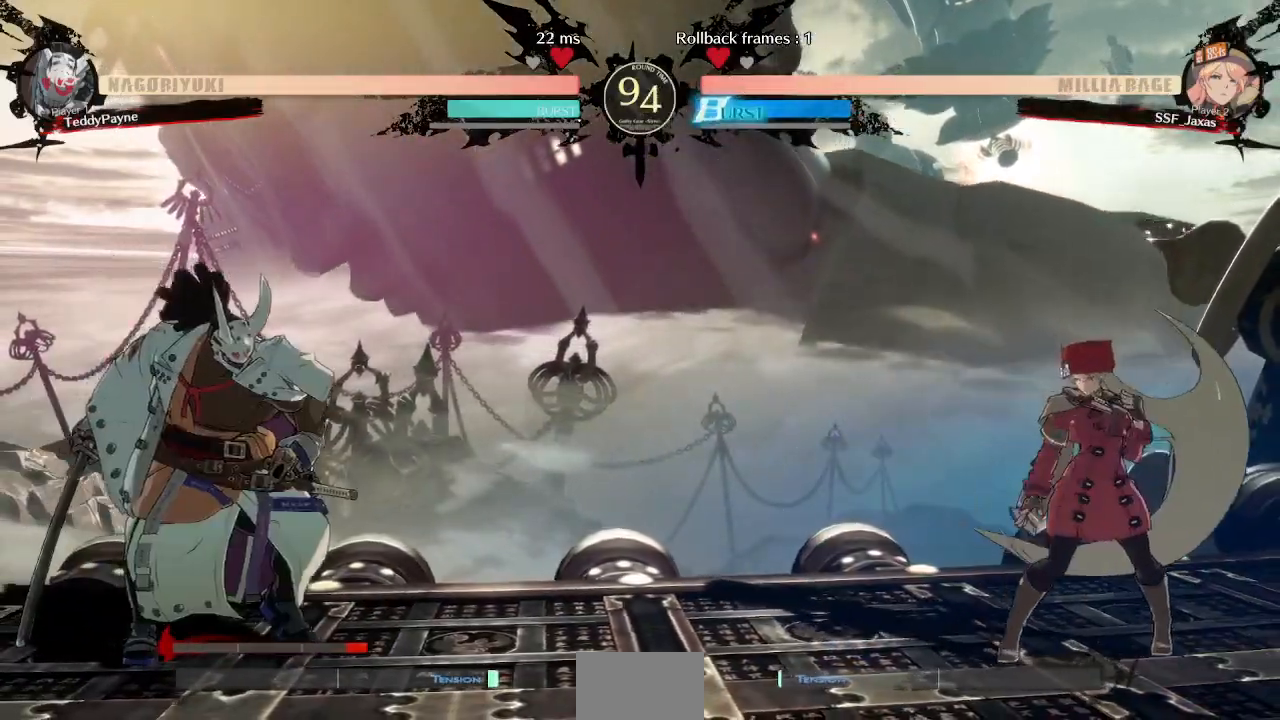
{"dt_ms": 500, "buttons": ["R2", "DPAD_DOWN"], "events": [[50, "L1", "down"], [67, "DPAD_LEFT", "up"], [317, "DPAD_DOWN", "down"], [333, "SQUARE", "down"], [350, "L1", "up"], [450, "SQUARE", "up"], [500, "R2", "down"]]}
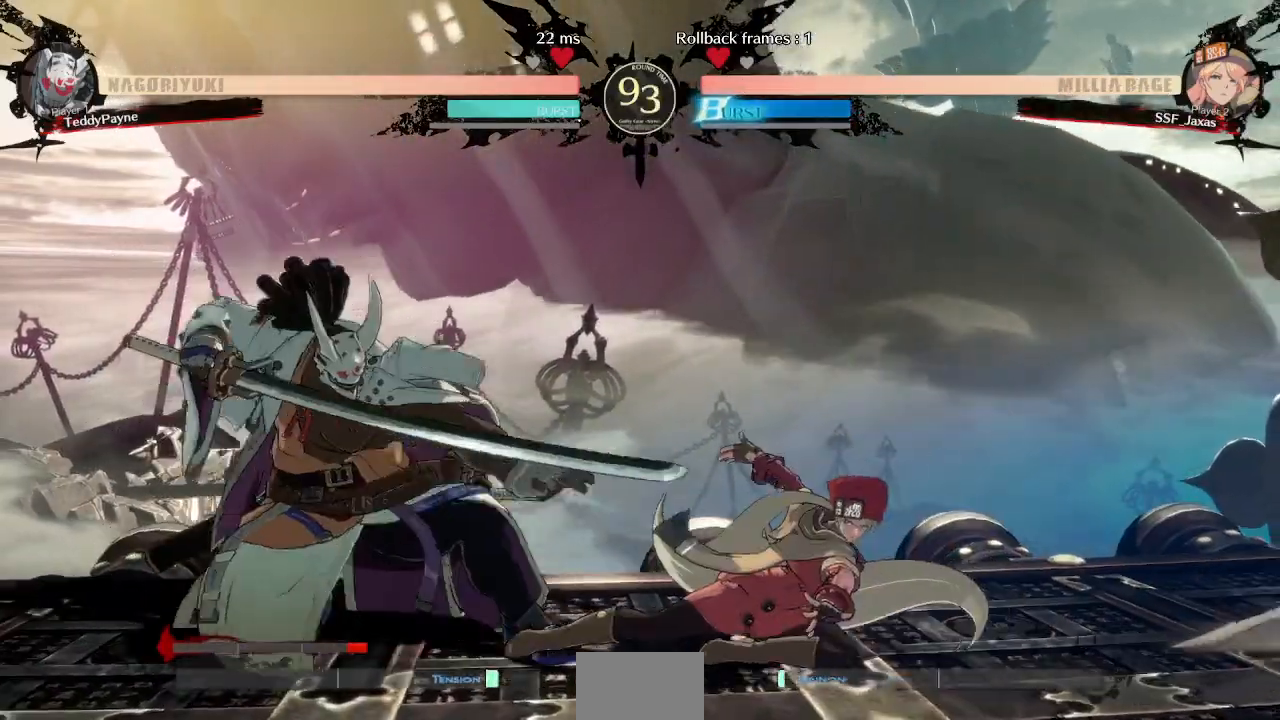
{"dt_ms": 500, "buttons": ["DPAD_RIGHT"]}
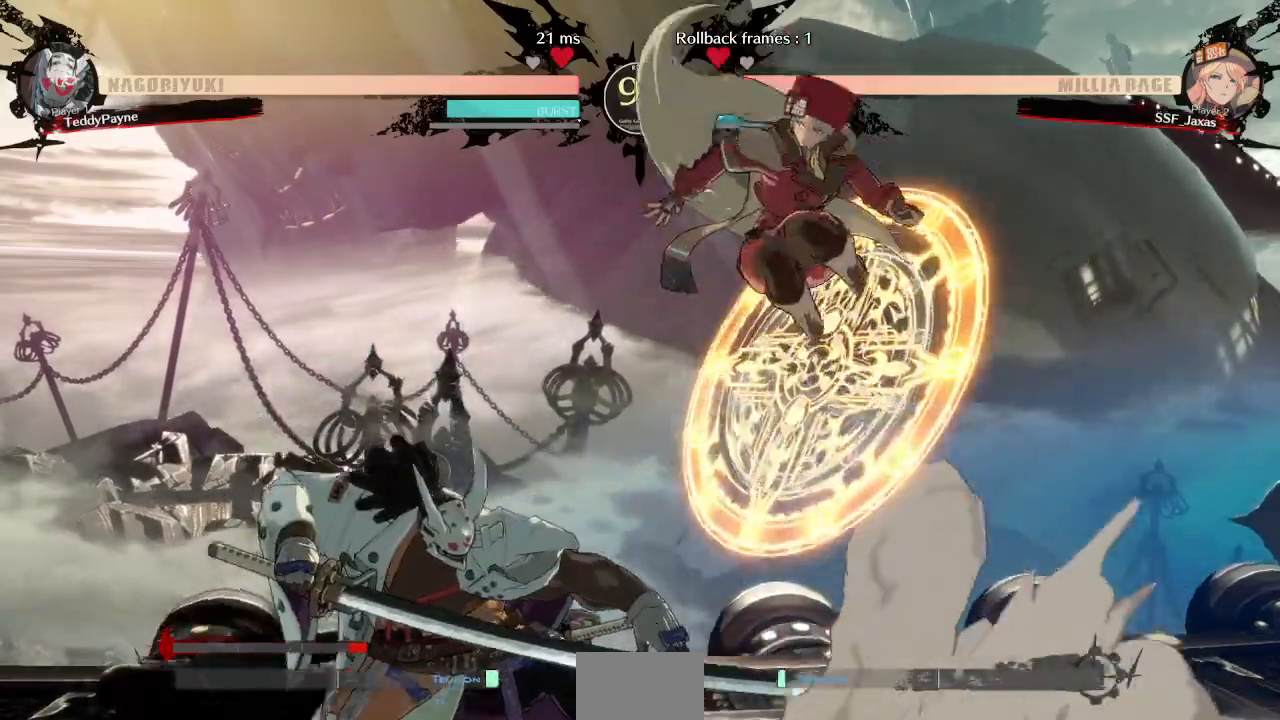
{"dt_ms": 500, "buttons": [], "events": [[217, "DPAD_RIGHT", "up"], [267, "R1", "down"], [433, "R1", "up"]]}
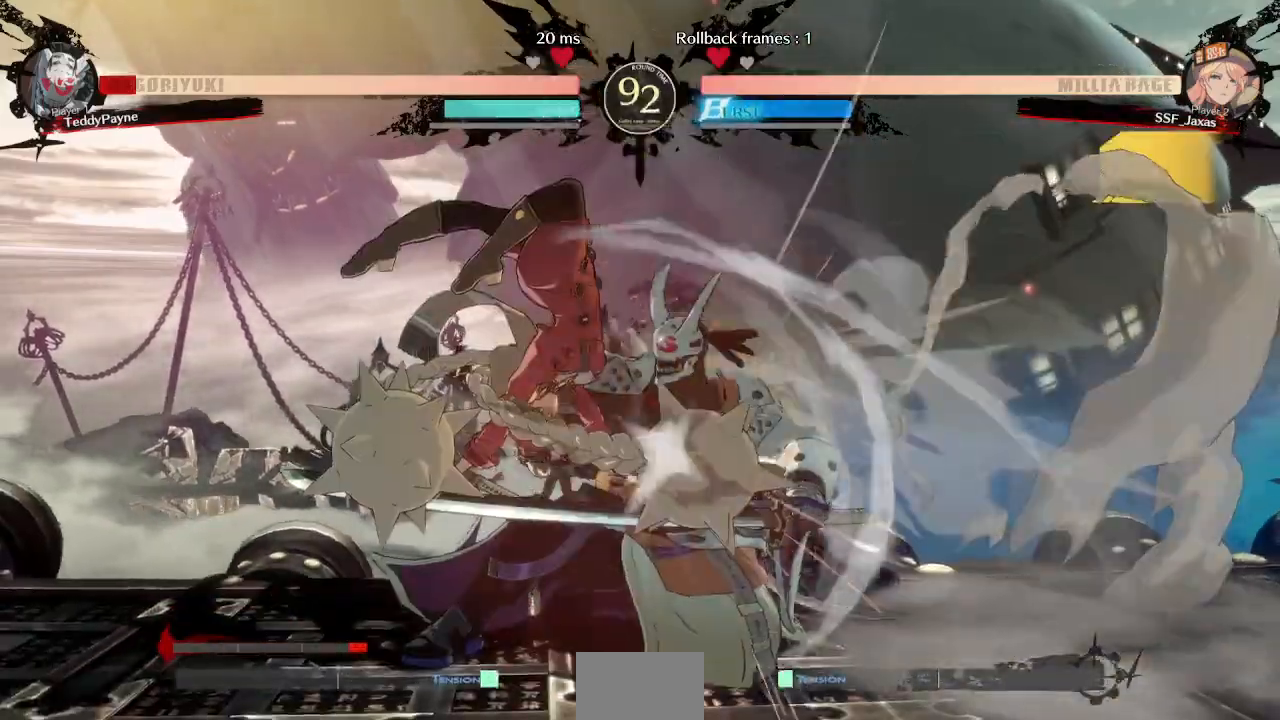
{"dt_ms": 1000, "buttons": []}
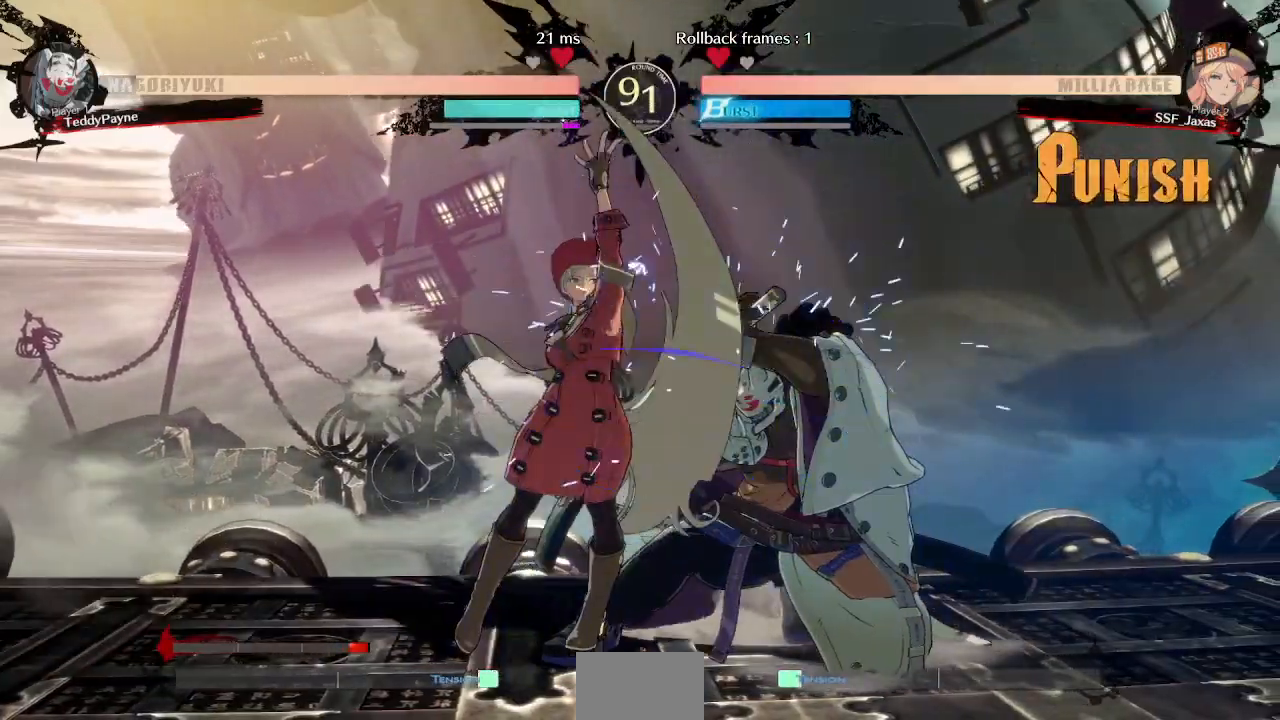
{"dt_ms": 500, "buttons": ["TRIANGLE"]}
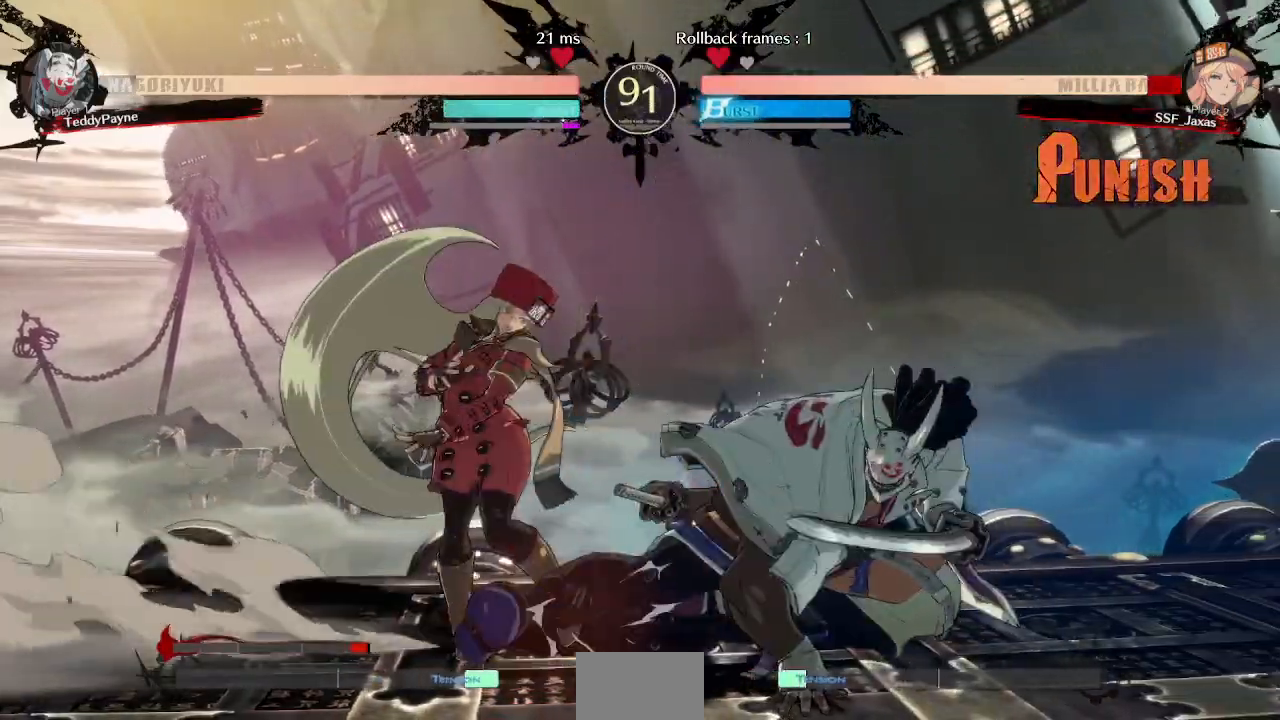
{"dt_ms": 500, "buttons": ["DPAD_DOWN", "DPAD_LEFT"], "events": [[33, "TRIANGLE", "up"], [183, "DPAD_LEFT", "down"], [200, "DPAD_DOWN", "down"]]}